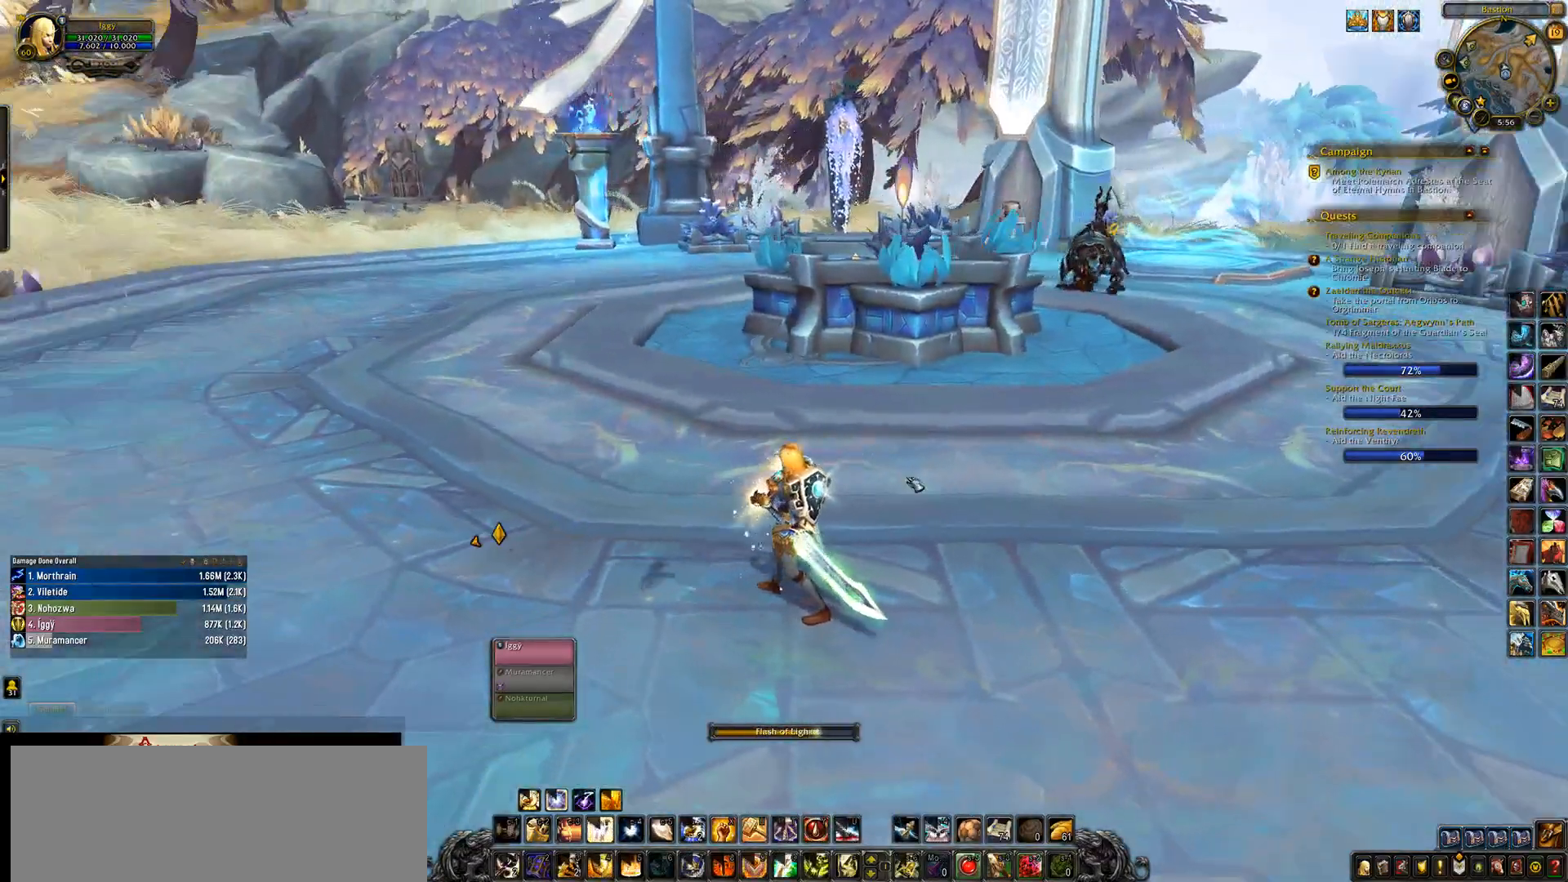
Gameplay with keyboard and mouse; each line is a JSON object with the keys and mouse buttons held at the frame after it. "events" lists presses ("down") and releases ("up") of ".", "/", "0", "1", "2", "3", "4", "5", "6", "7", "8", "9", "a", "alt_l", "alt_r", "b", "backslash", "backspace", "c", "caps_lock", "comma", "ctrl_l", "ctrl_r", "d", "down", "e", "equals", "escape", "f", "f1", "f10", "f11", "f12", "f2", "f3", "f4", "f5", "f6", "f7", "f8", "f9", "g", "h", "i", "j", "k", "l", "lbracket", "left", "m", "minus", "n", "o", "p", "q", "quote", "r", "rbracket", "return", "right", "s", "semicolon", "shift_l", "shift_r", "space", "super_l", "super_r", "t", "tab", "tilde", "u", "up", "v", "w", "x", "y", "z", "mouse_left", "mouse_wheel" and "mouse_right" between this image and that frame as [ms after this image, input, new state], when the widget could be followed in between. "mouse_left", "mouse_wheel", "mouse_right" = the "left", "wheel", "right" buttons of the "mouse" list. No other keys are recorded. "wheel" means that the mouse wheel is clicked or scrolled. Mouse movement is not recorded.
{"keys": [], "mouse": ["wheel"], "events": [[350, "mouse_wheel", "down"]]}
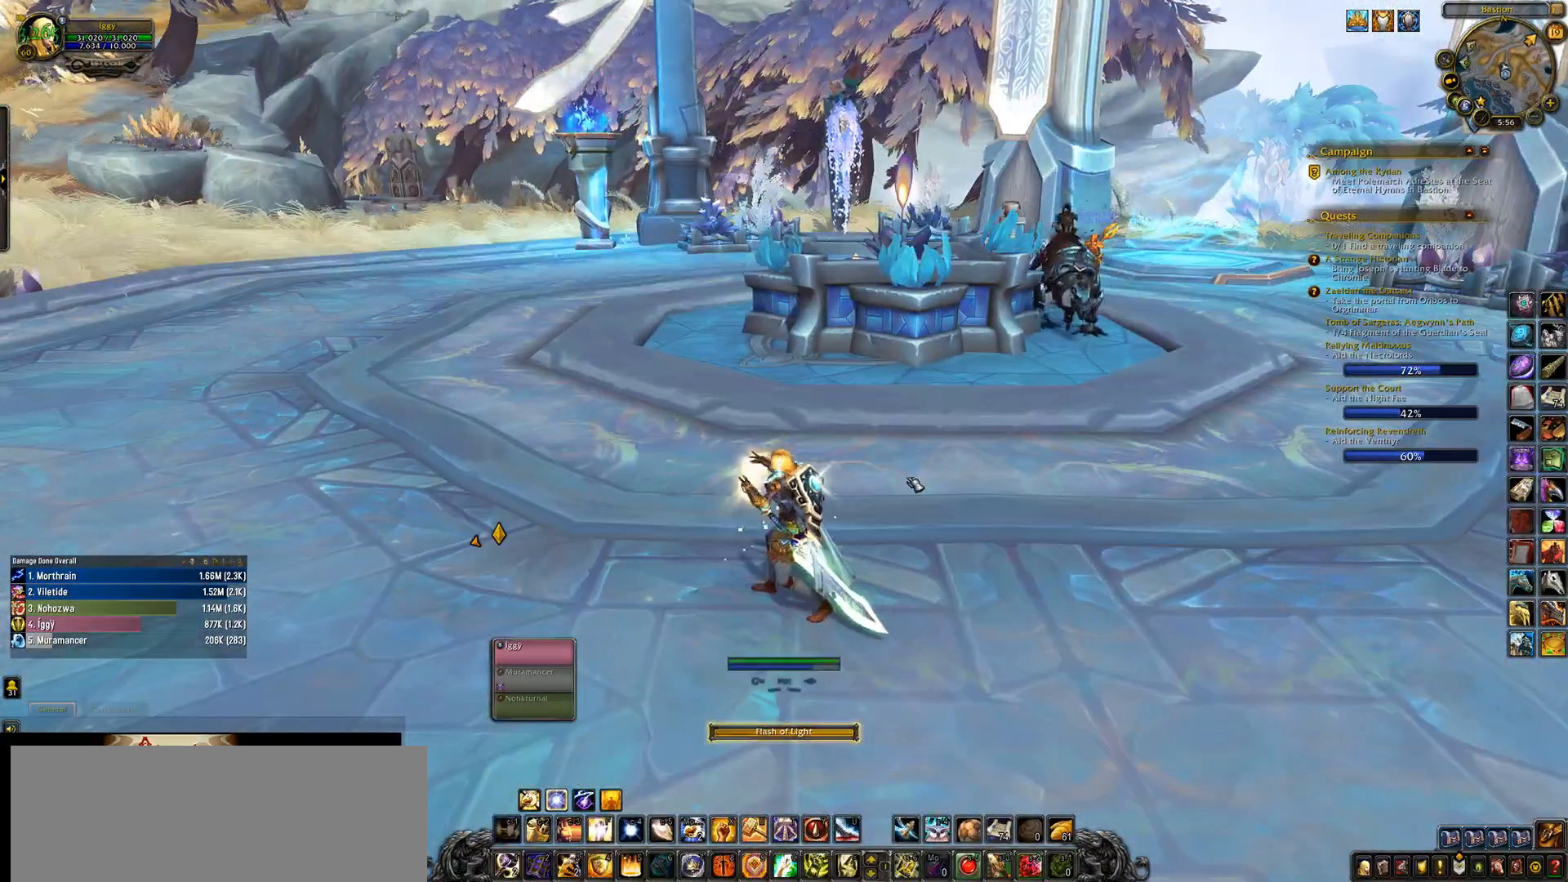
{"keys": [], "mouse": ["wheel"], "events": []}
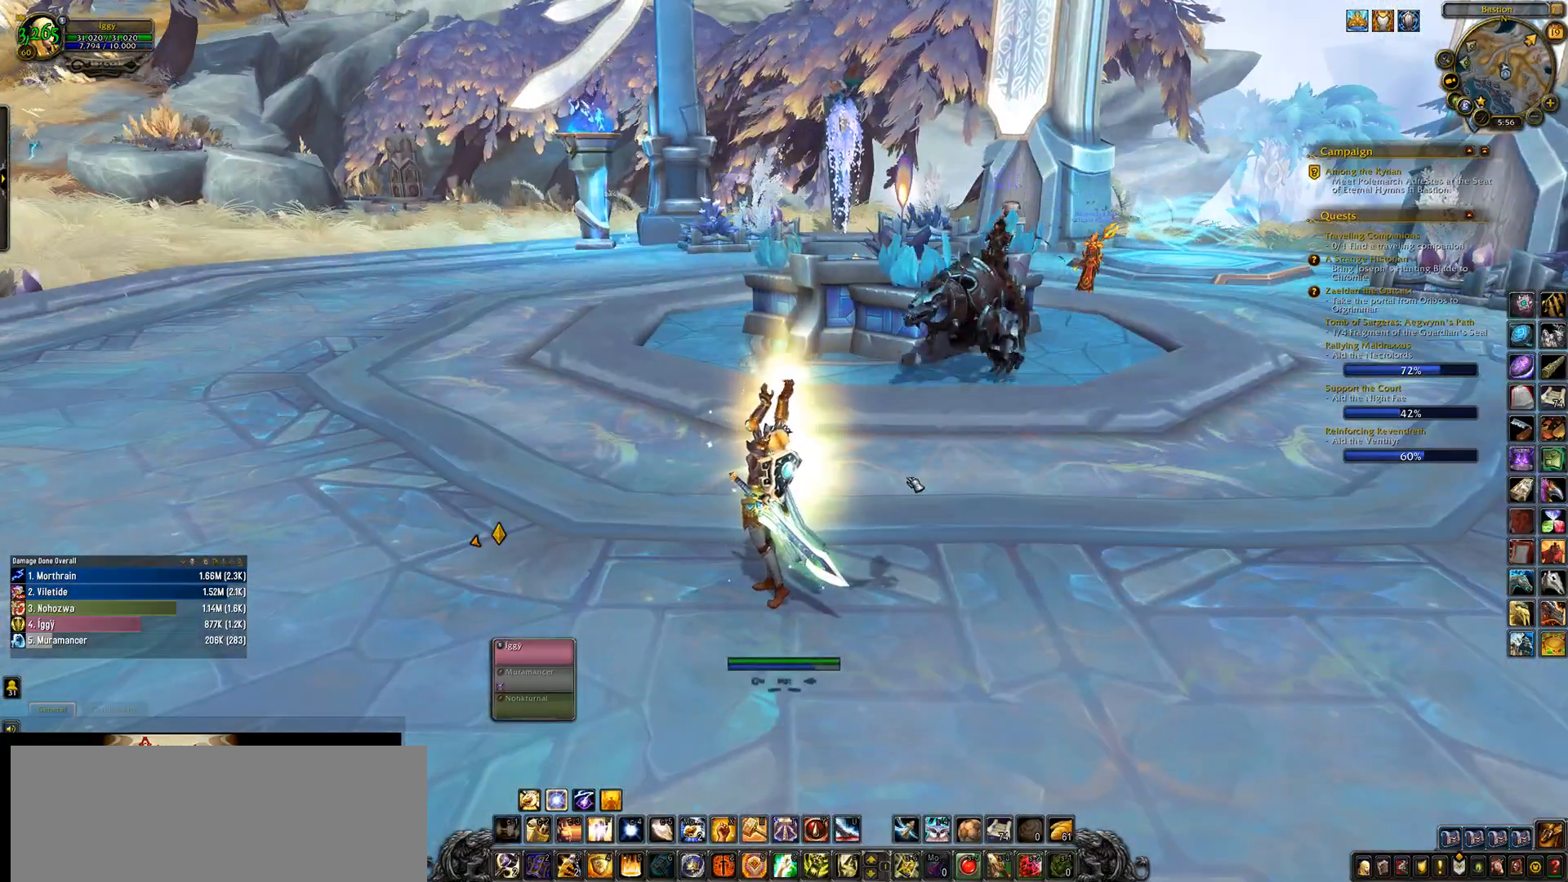
{"keys": [], "mouse": ["wheel"], "events": []}
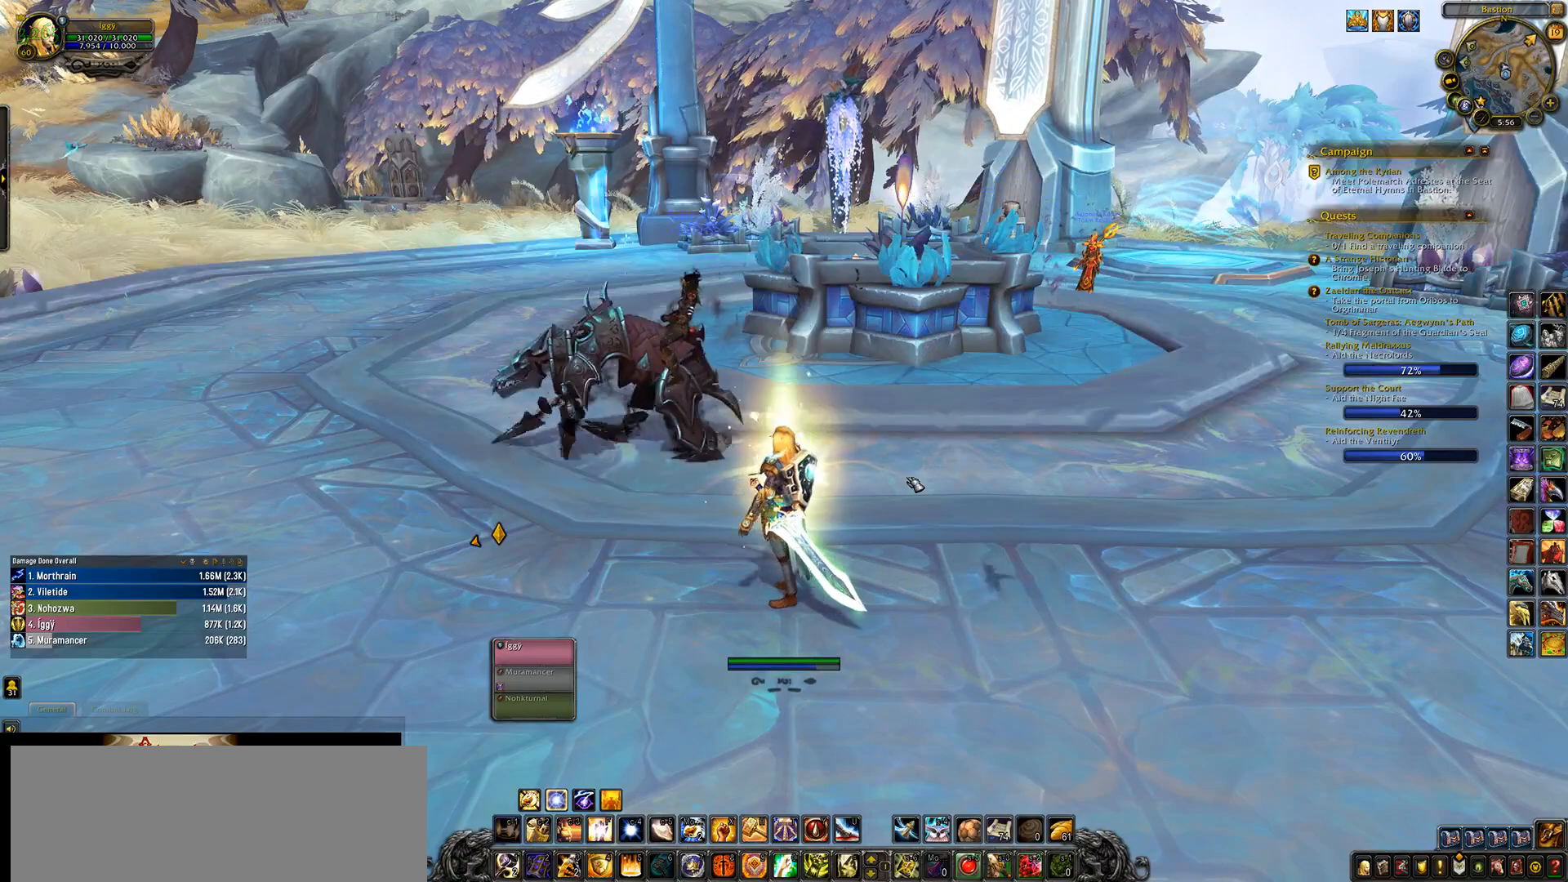
{"keys": [], "mouse": ["wheel"], "events": []}
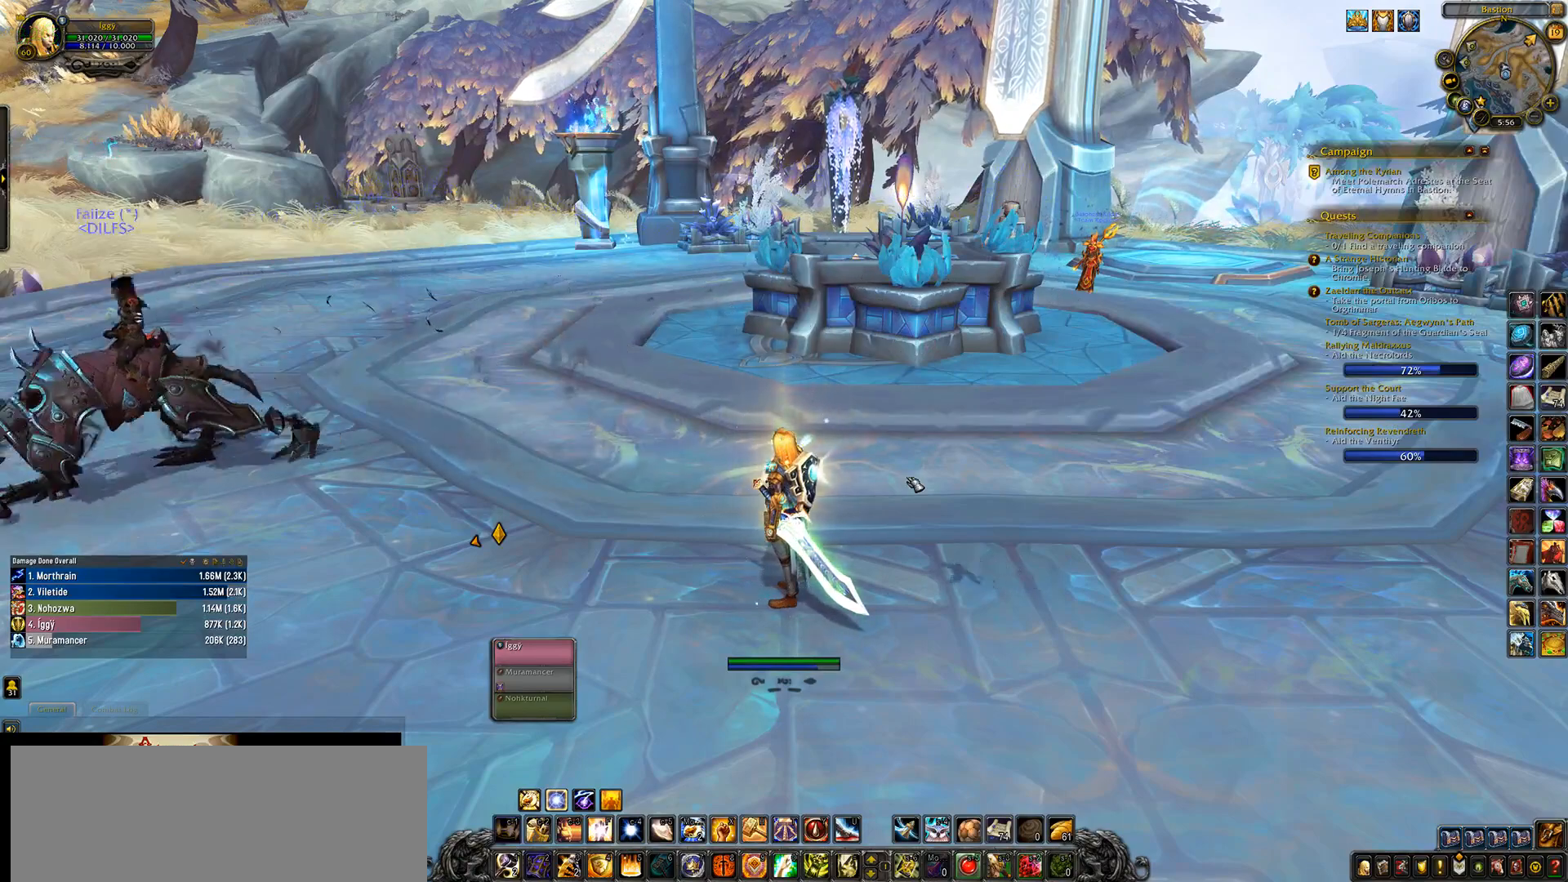
{"keys": [], "mouse": ["wheel"], "events": []}
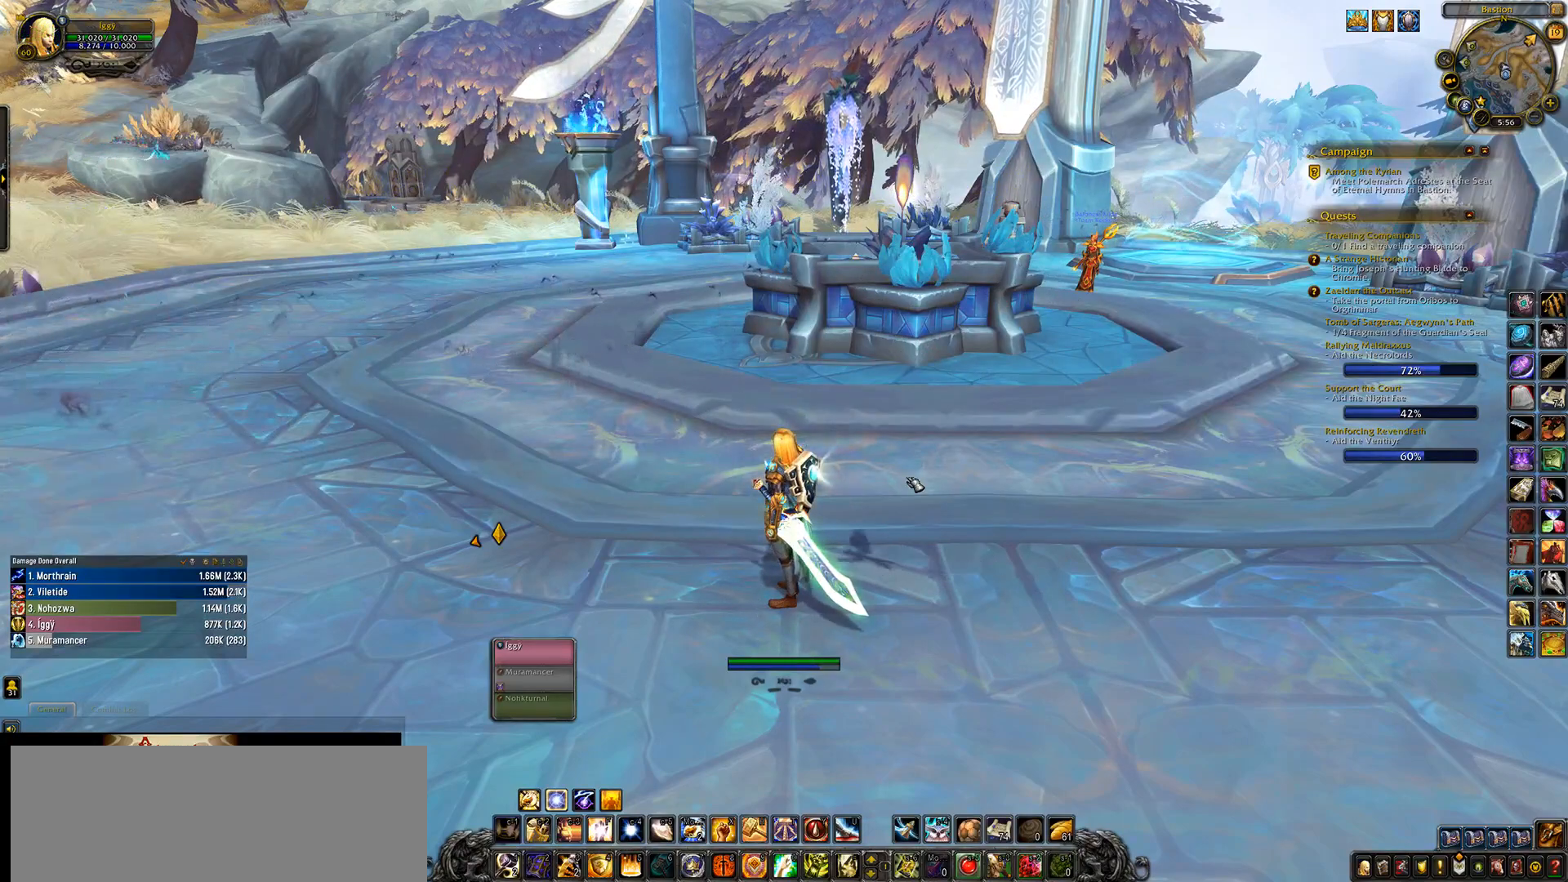
{"keys": [], "mouse": [], "events": [[317, "mouse_wheel", "up"]]}
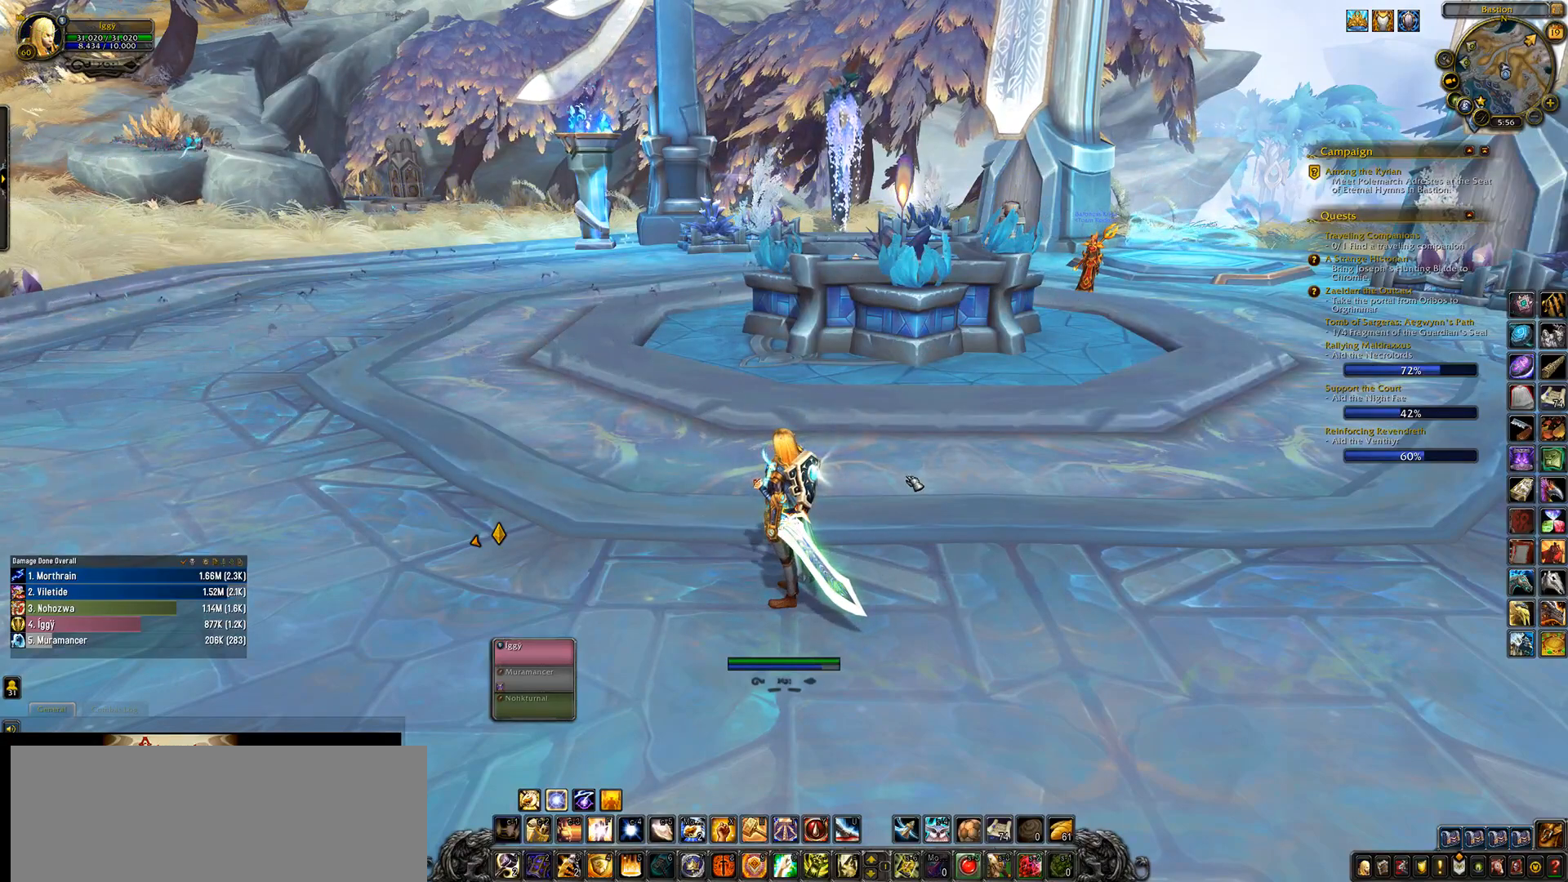
{"keys": [], "mouse": ["wheel"], "events": [[167, "mouse_wheel", "down"]]}
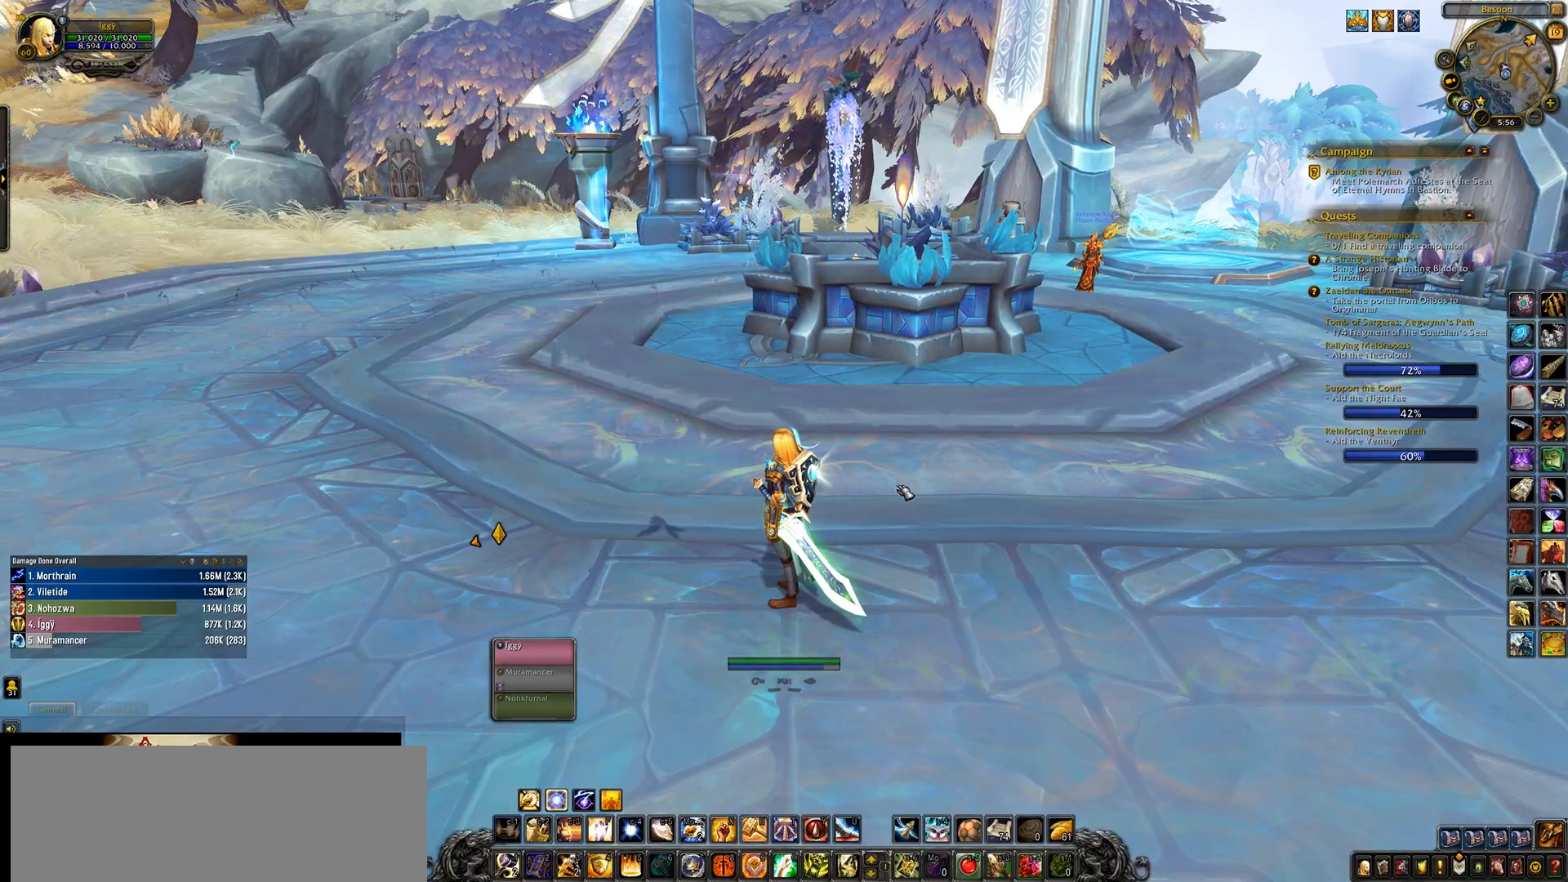
{"keys": [], "mouse": [], "events": [[400, "mouse_wheel", "up"]]}
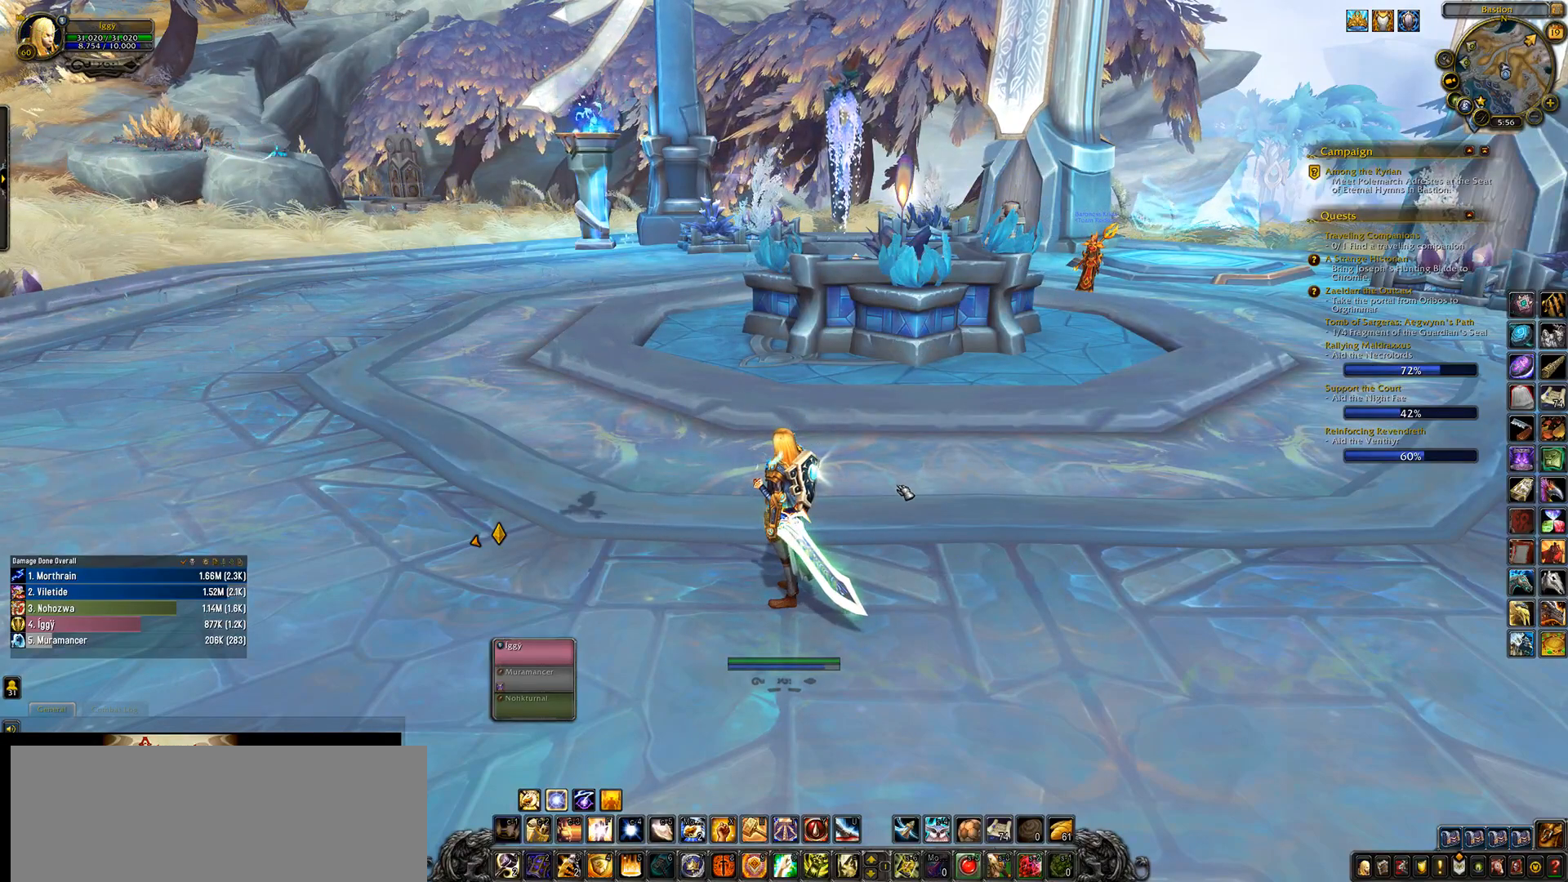
{"keys": [], "mouse": [], "events": []}
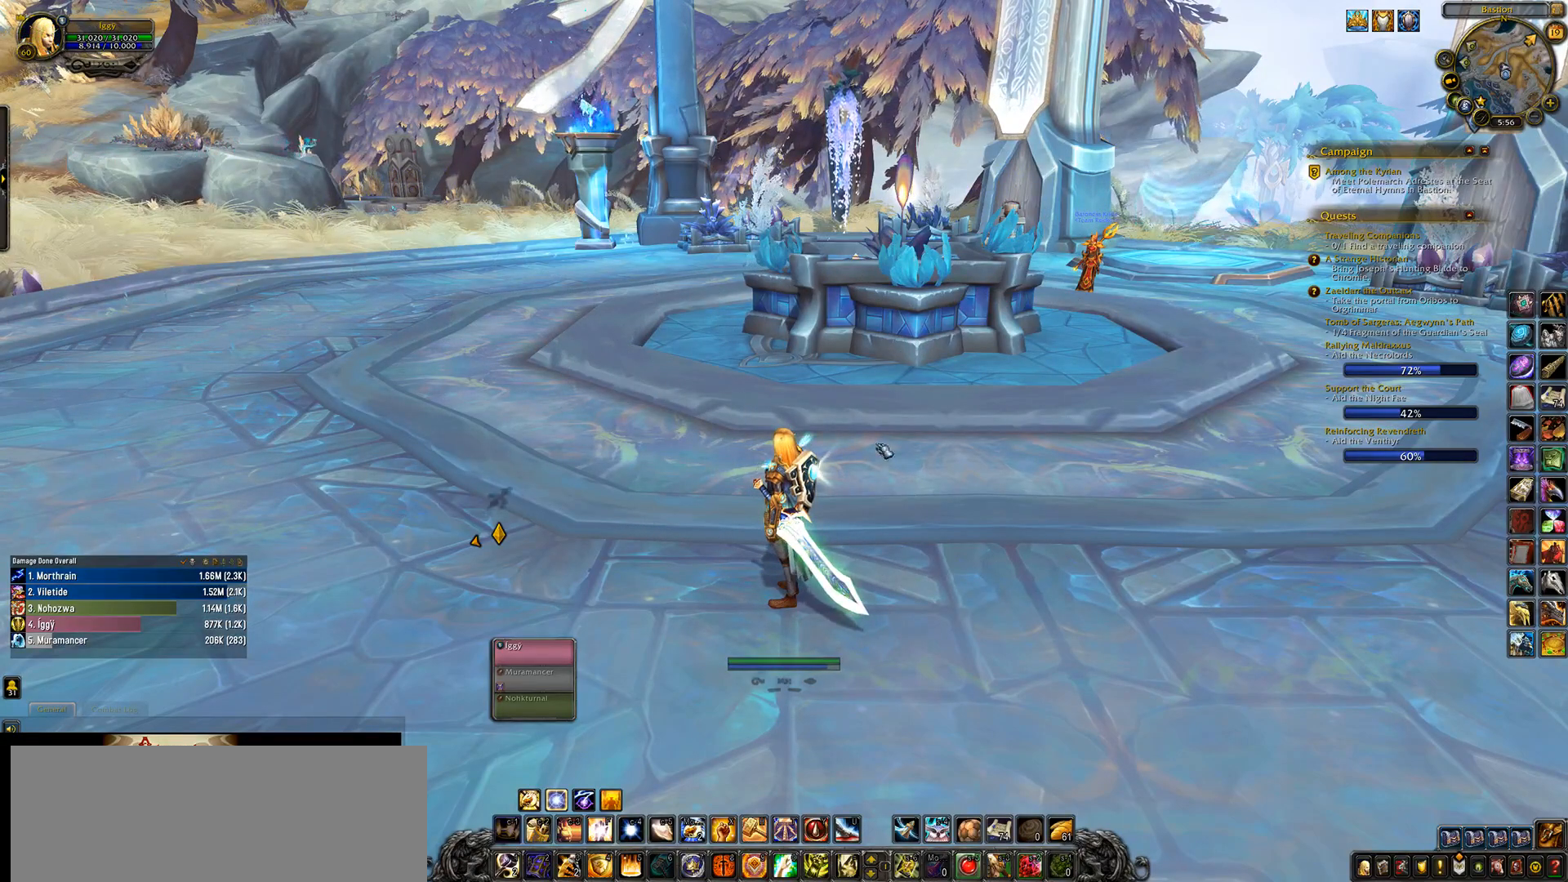
{"keys": [], "mouse": [], "events": []}
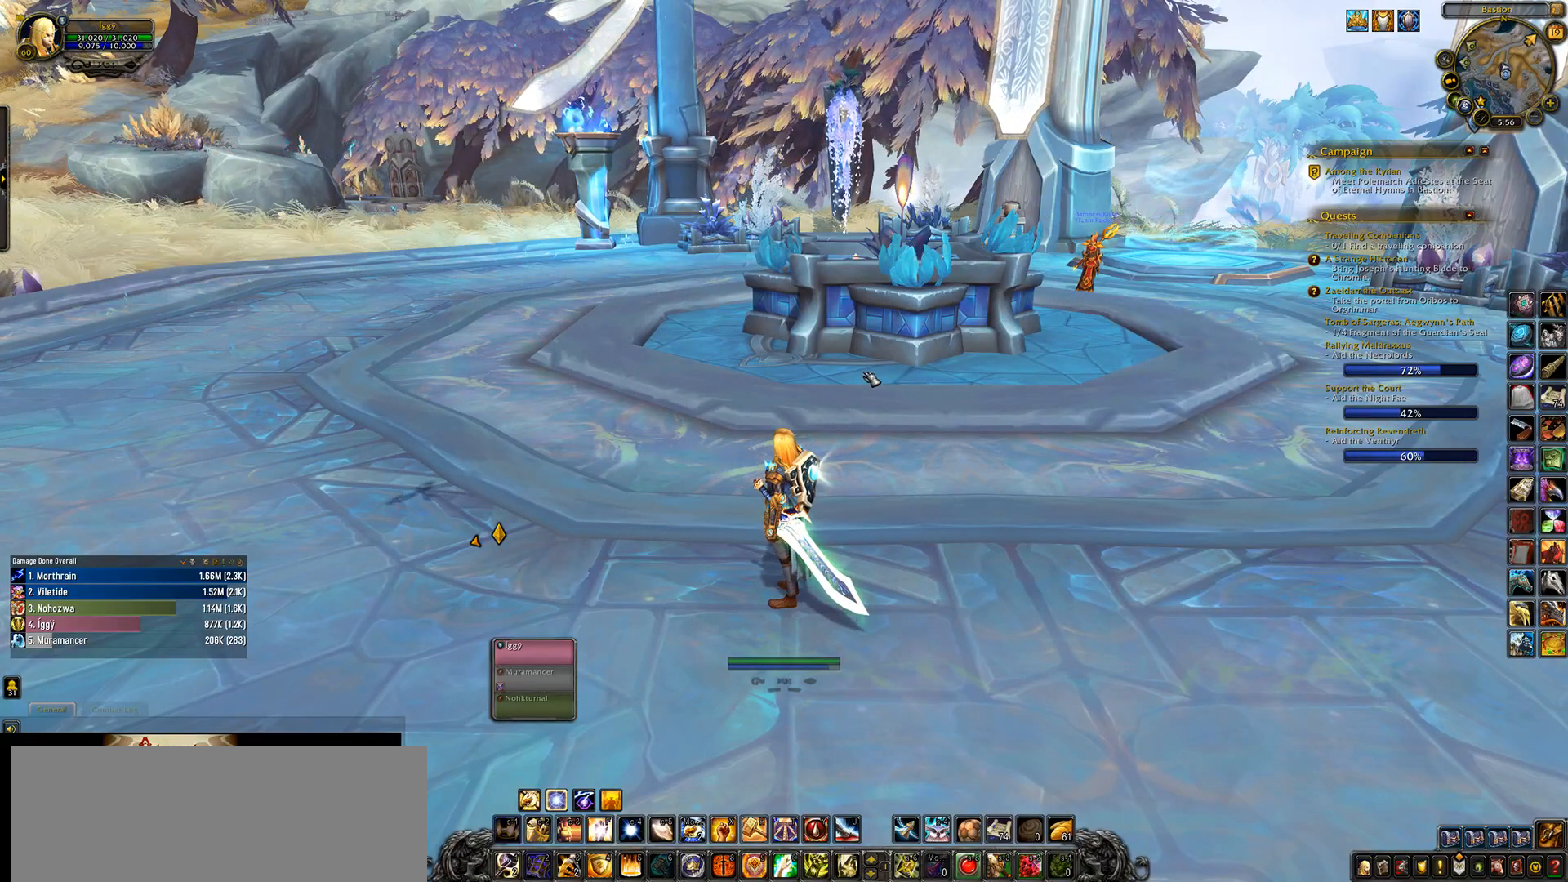
{"keys": [], "mouse": [], "events": []}
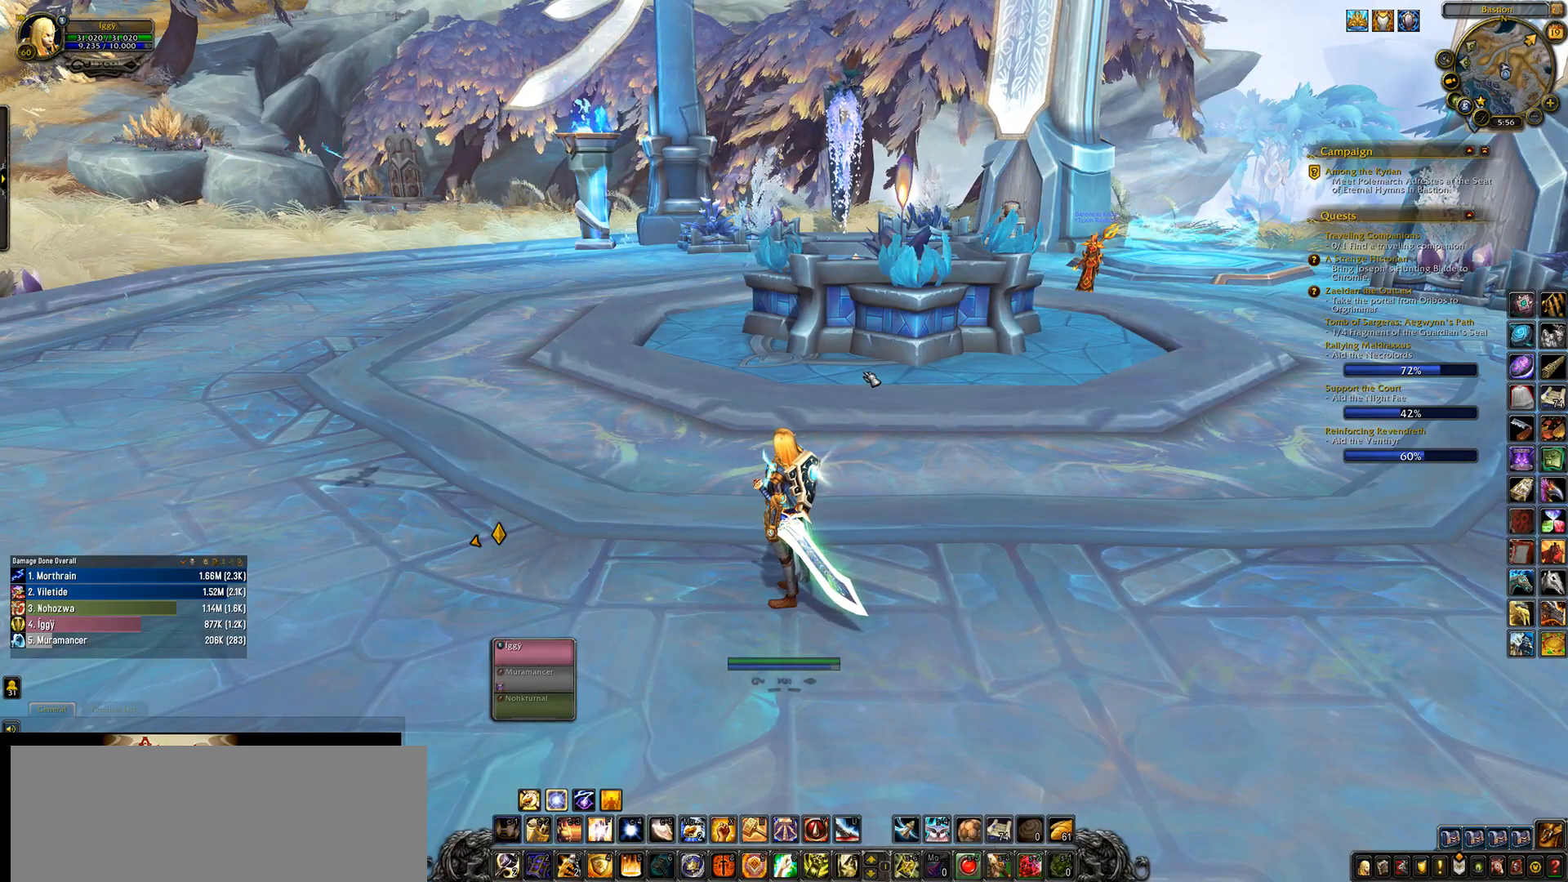
{"keys": [], "mouse": [], "events": []}
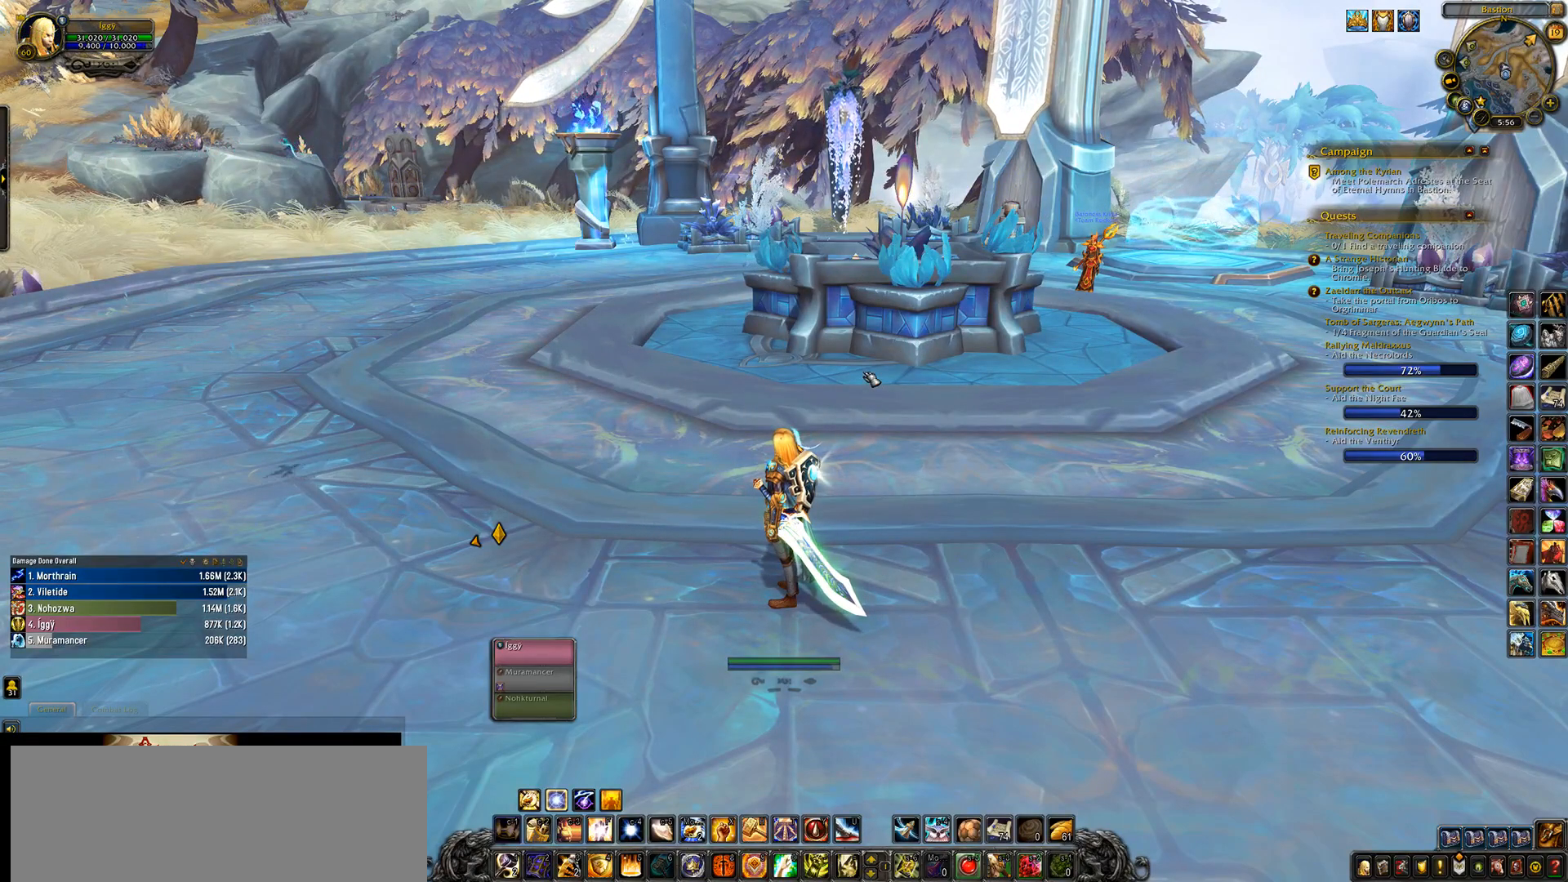
{"keys": [], "mouse": [], "events": []}
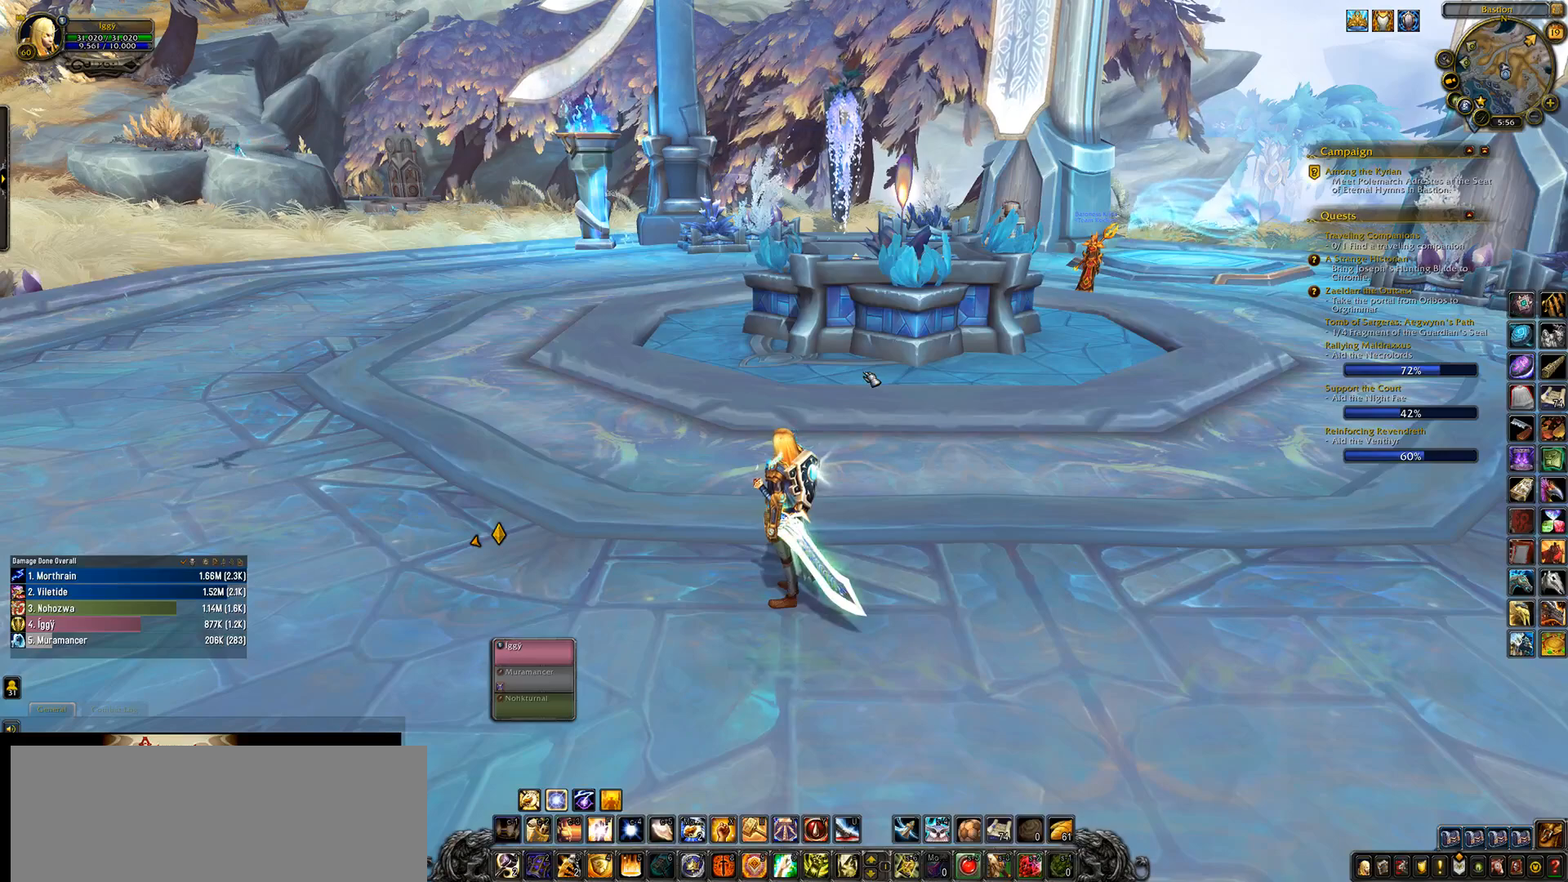
{"keys": [], "mouse": [], "events": []}
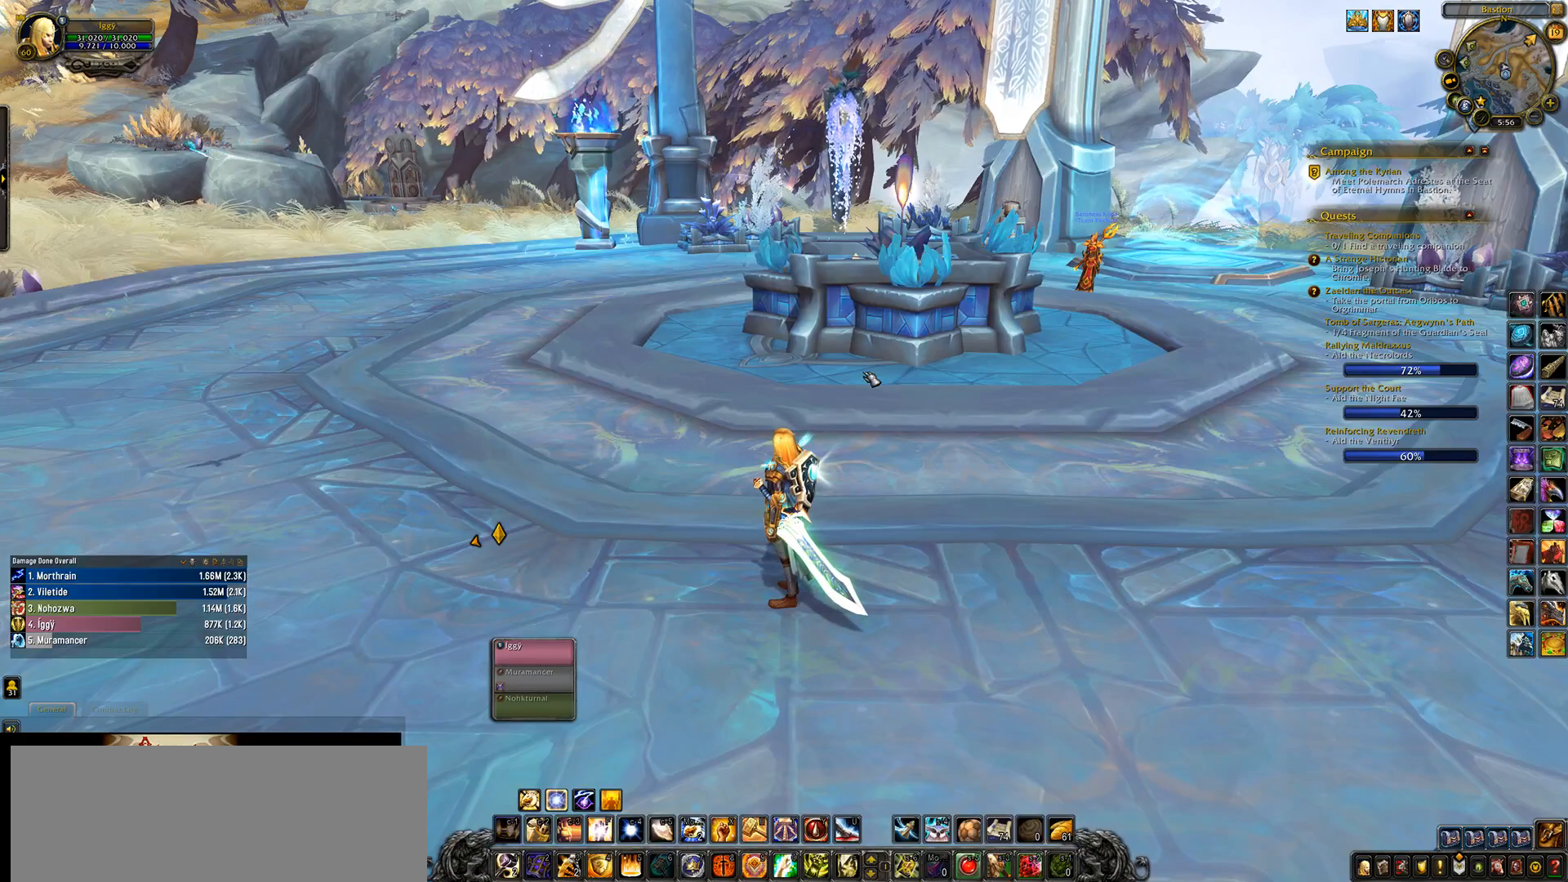
{"keys": [], "mouse": [], "events": []}
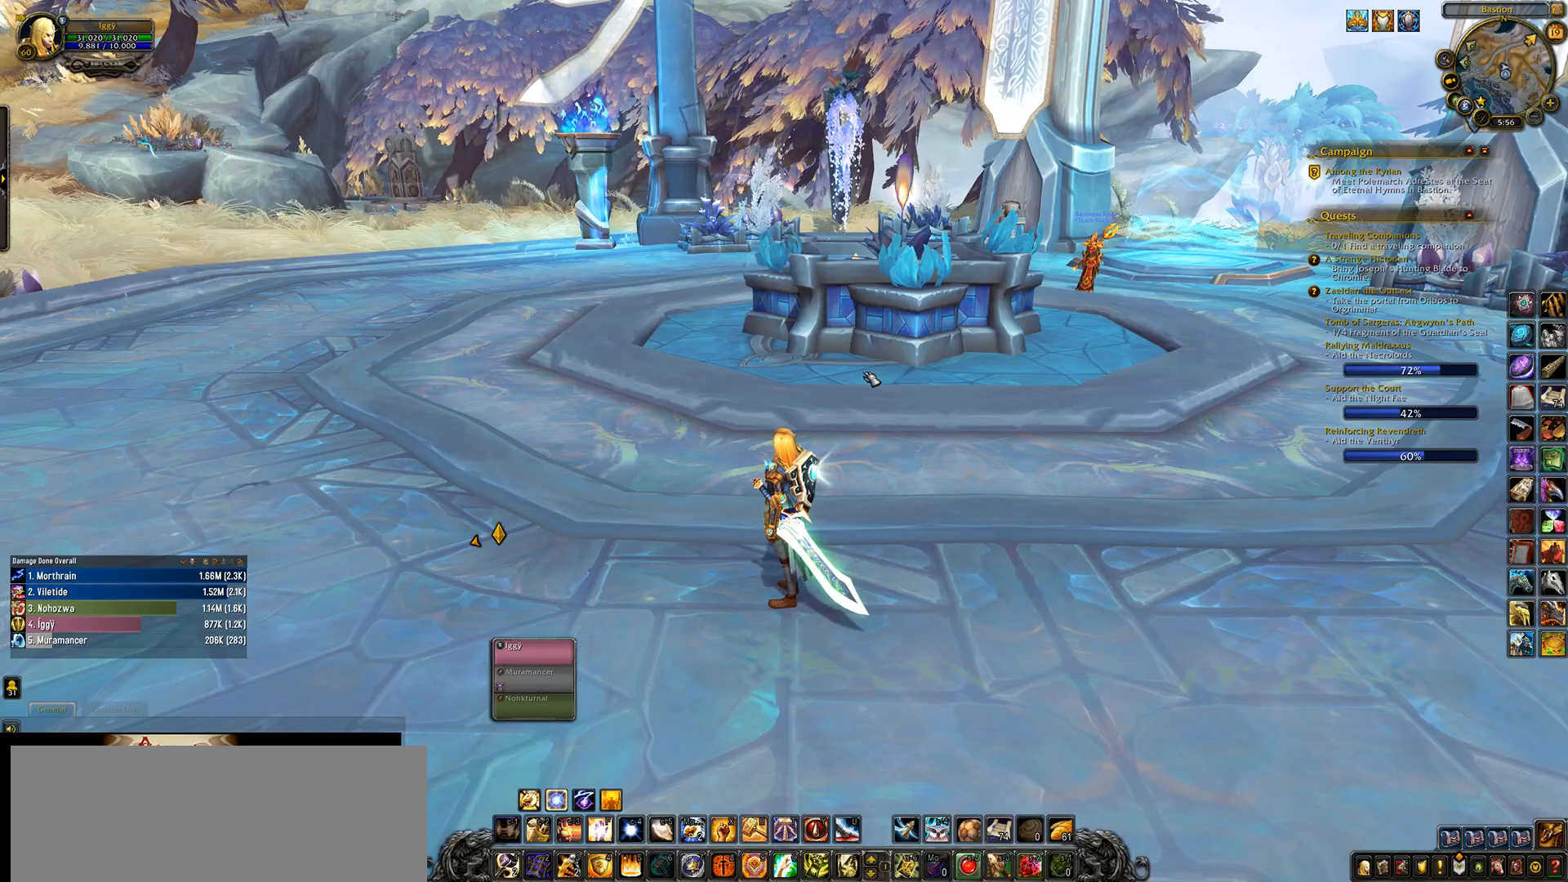
{"keys": [], "mouse": ["wheel"], "events": [[367, "mouse_wheel", "down"]]}
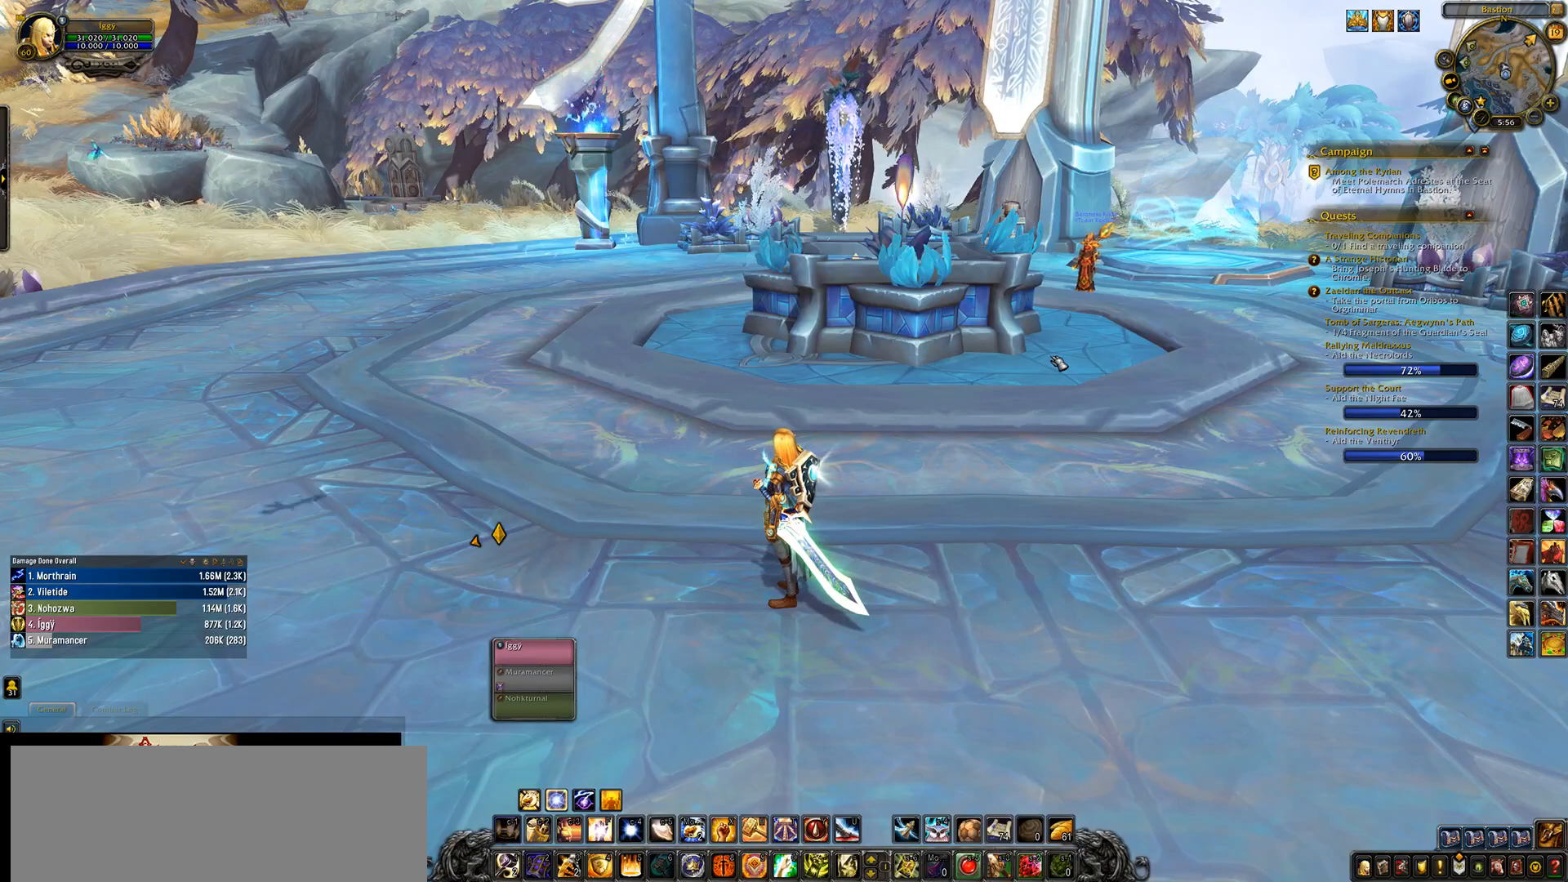
{"keys": [], "mouse": ["wheel"], "events": []}
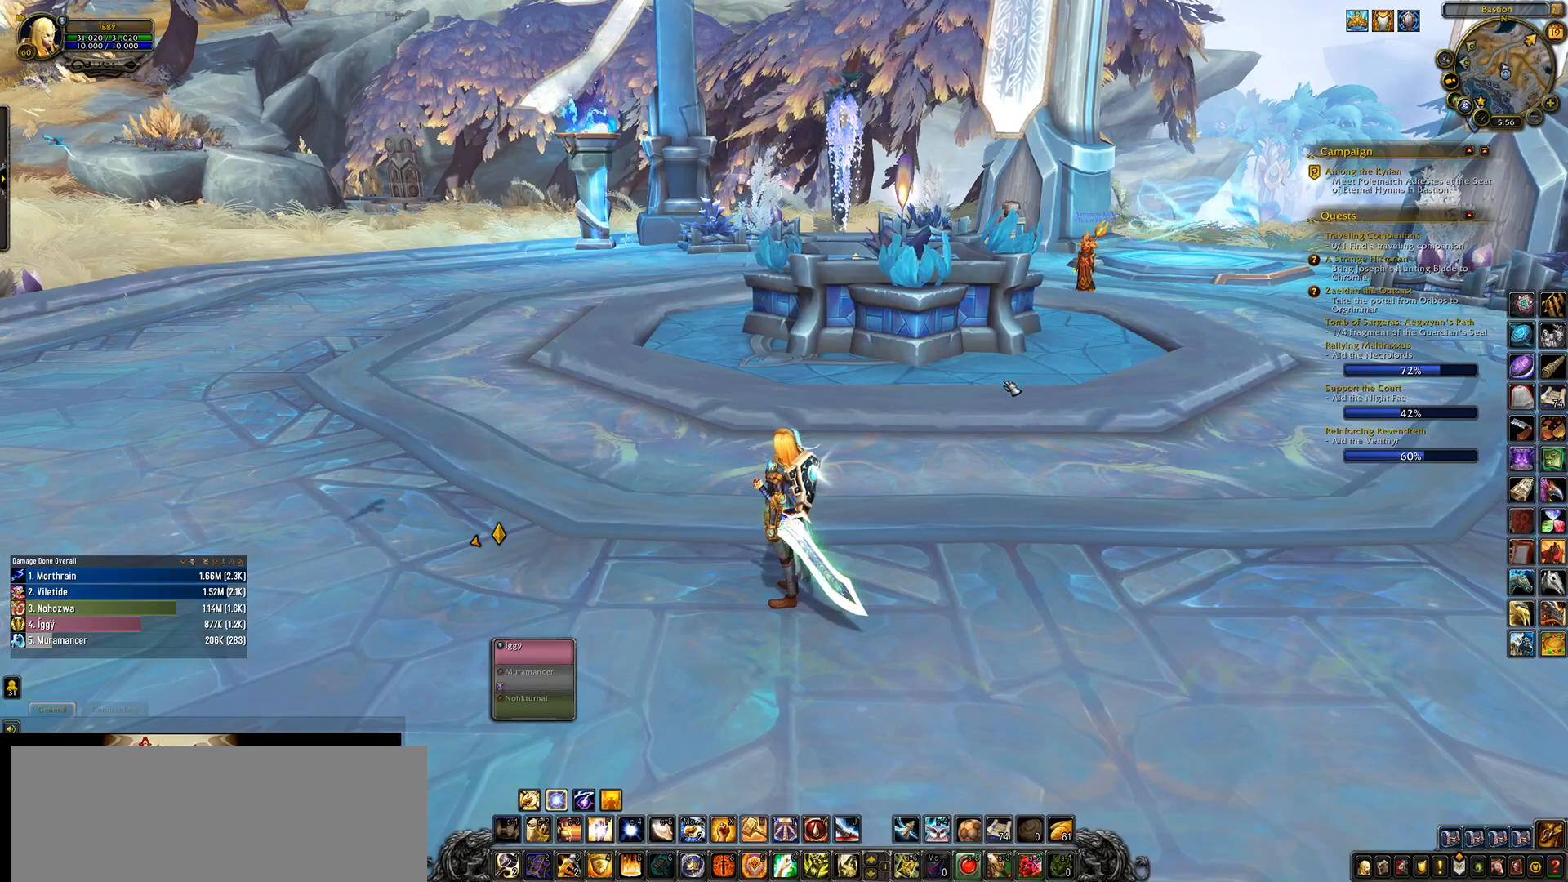
{"keys": [], "mouse": ["wheel"], "events": []}
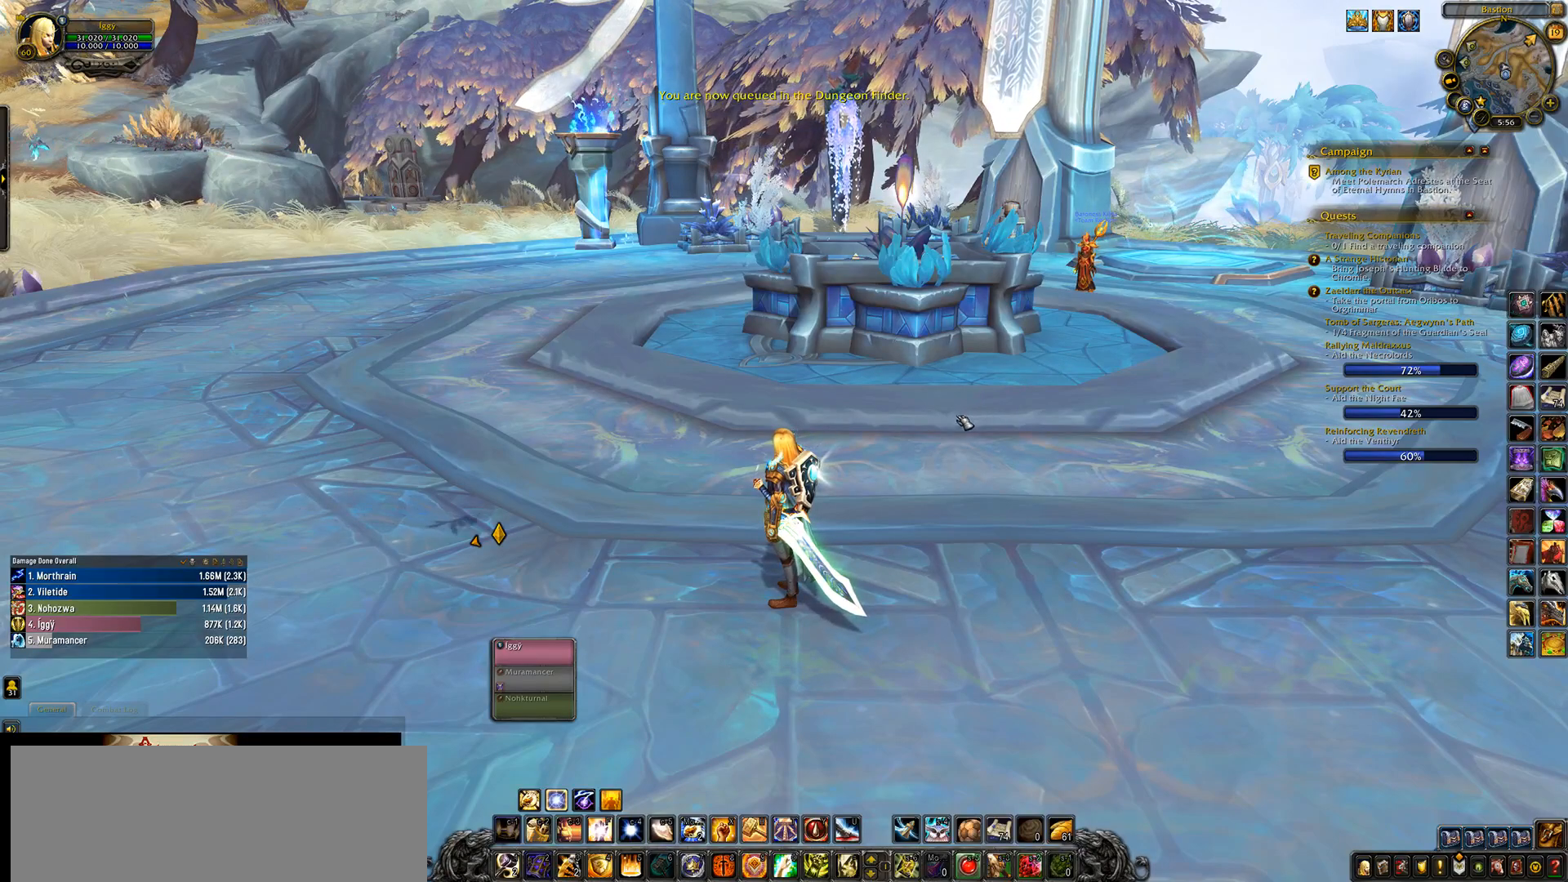
{"keys": [], "mouse": ["left"], "events": [[233, "mouse_wheel", "up"], [500, "mouse_left", "down"]]}
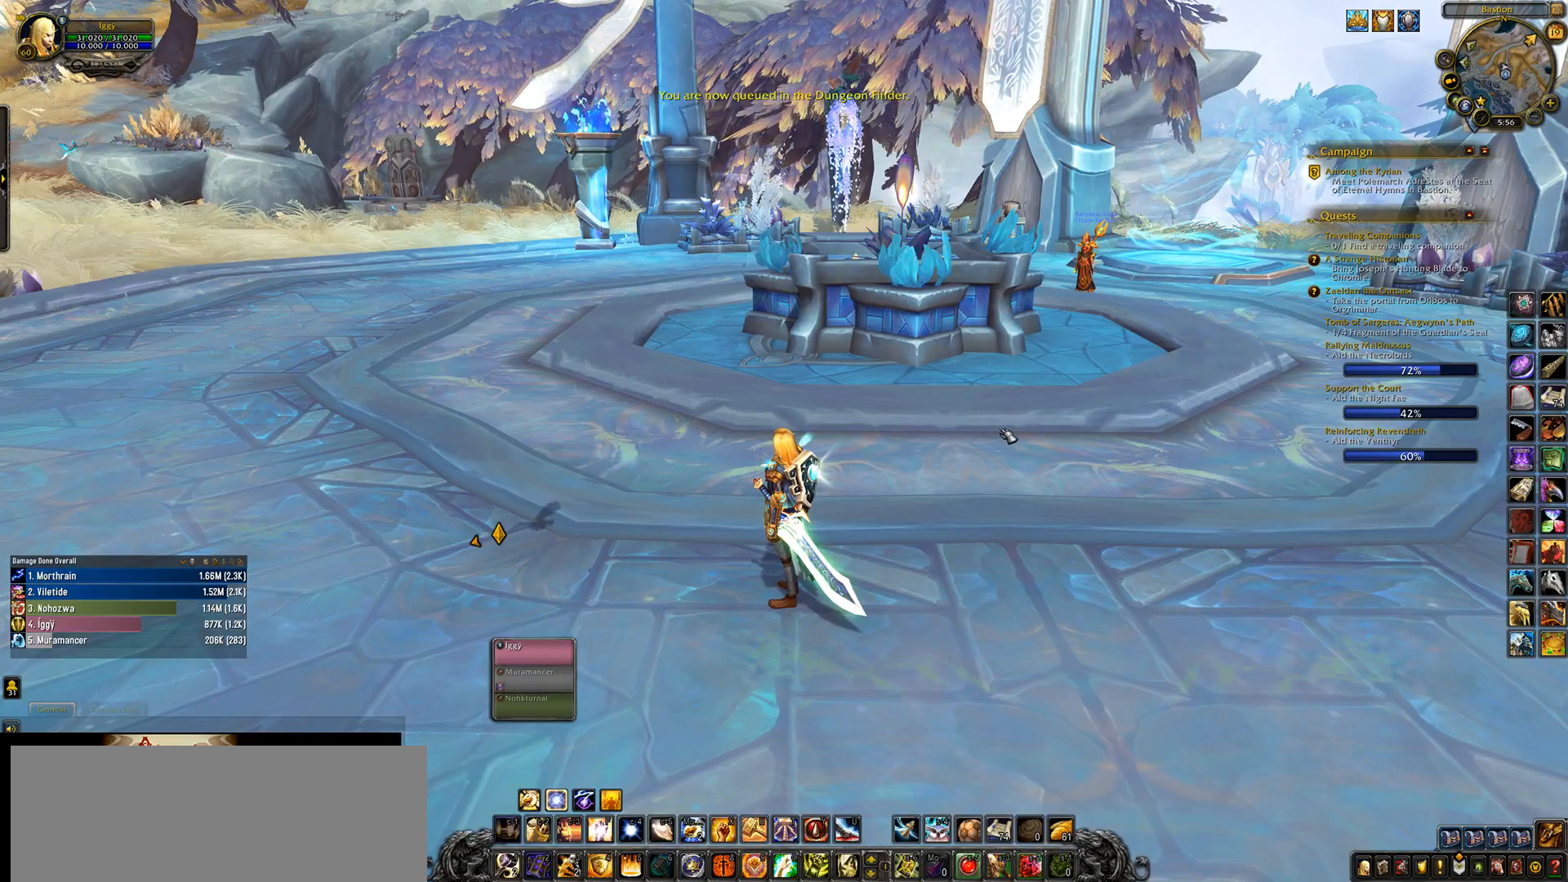
{"keys": [], "mouse": ["left"], "events": []}
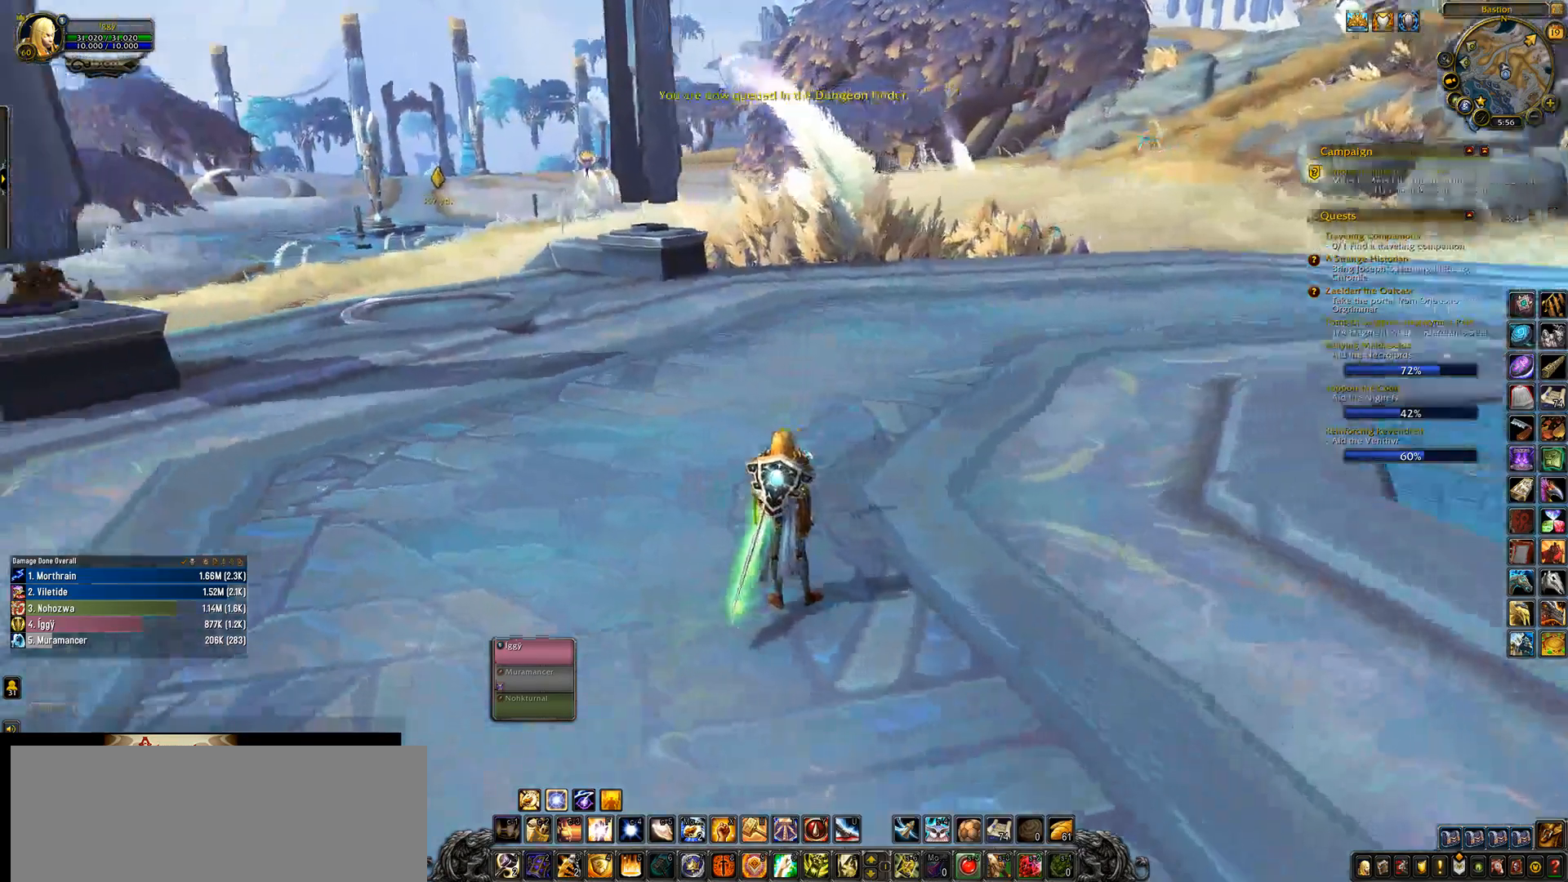
{"keys": [], "mouse": ["left"], "events": []}
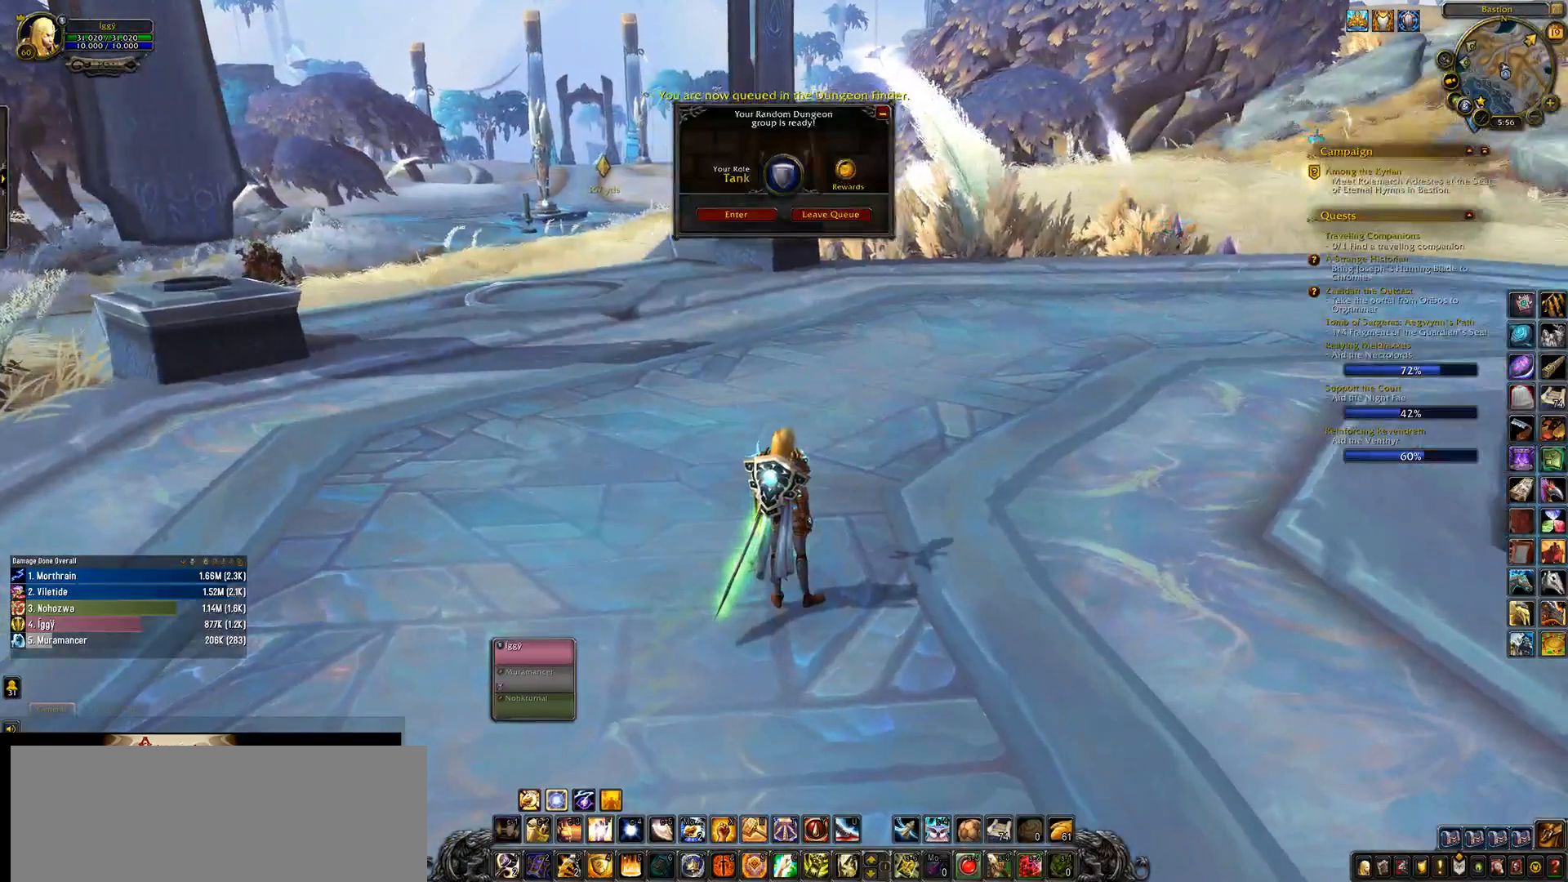
{"keys": [], "mouse": [], "events": [[50, "mouse_left", "up"]]}
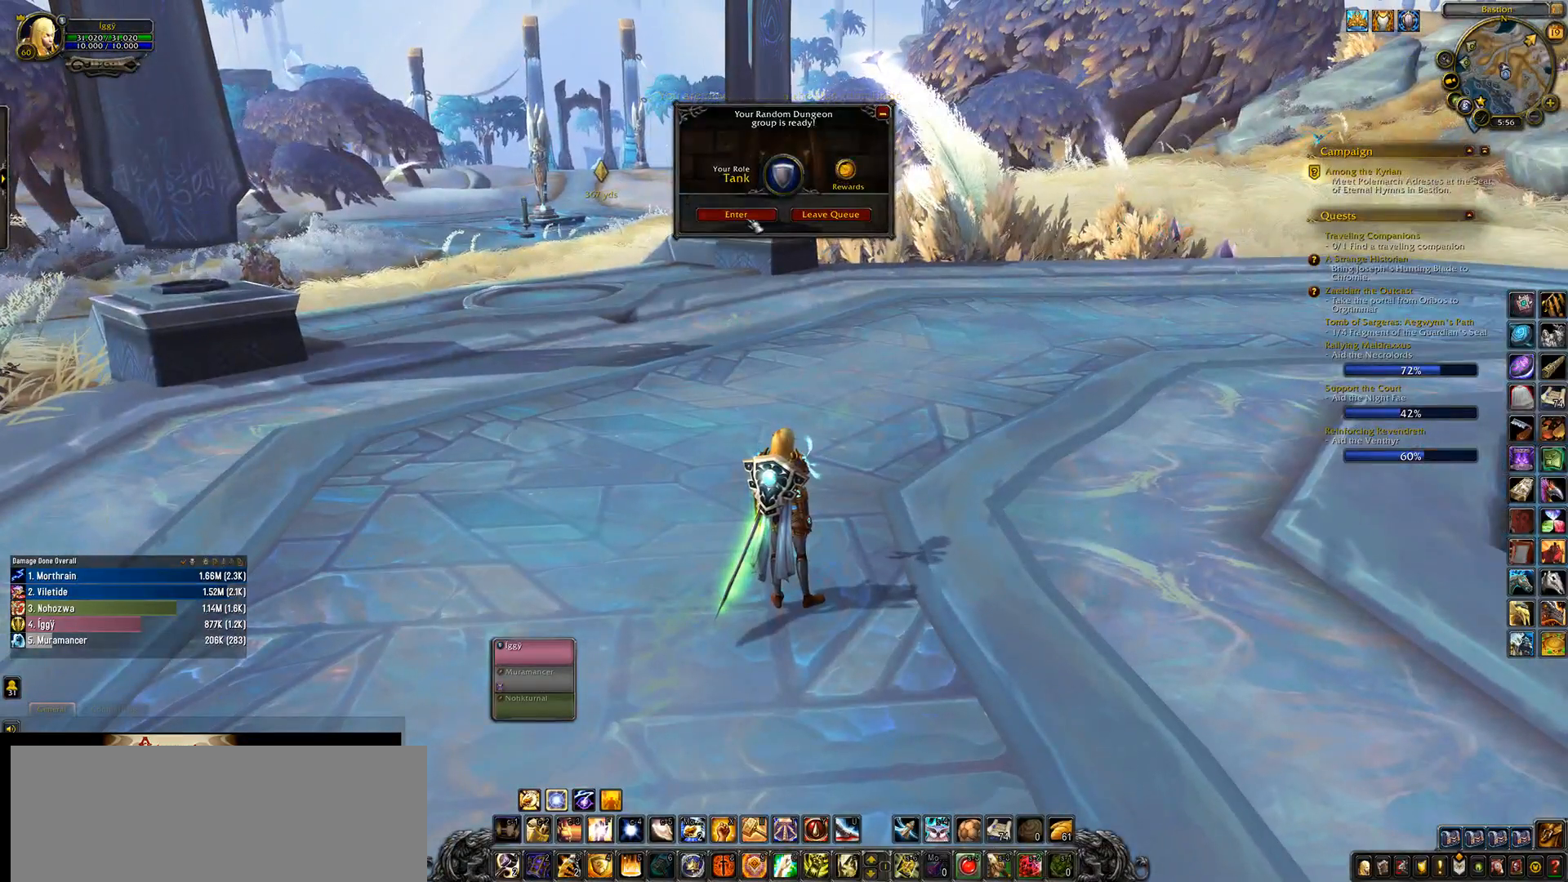
{"keys": [], "mouse": [], "events": [[150, "mouse_left", "down"], [217, "mouse_left", "up"]]}